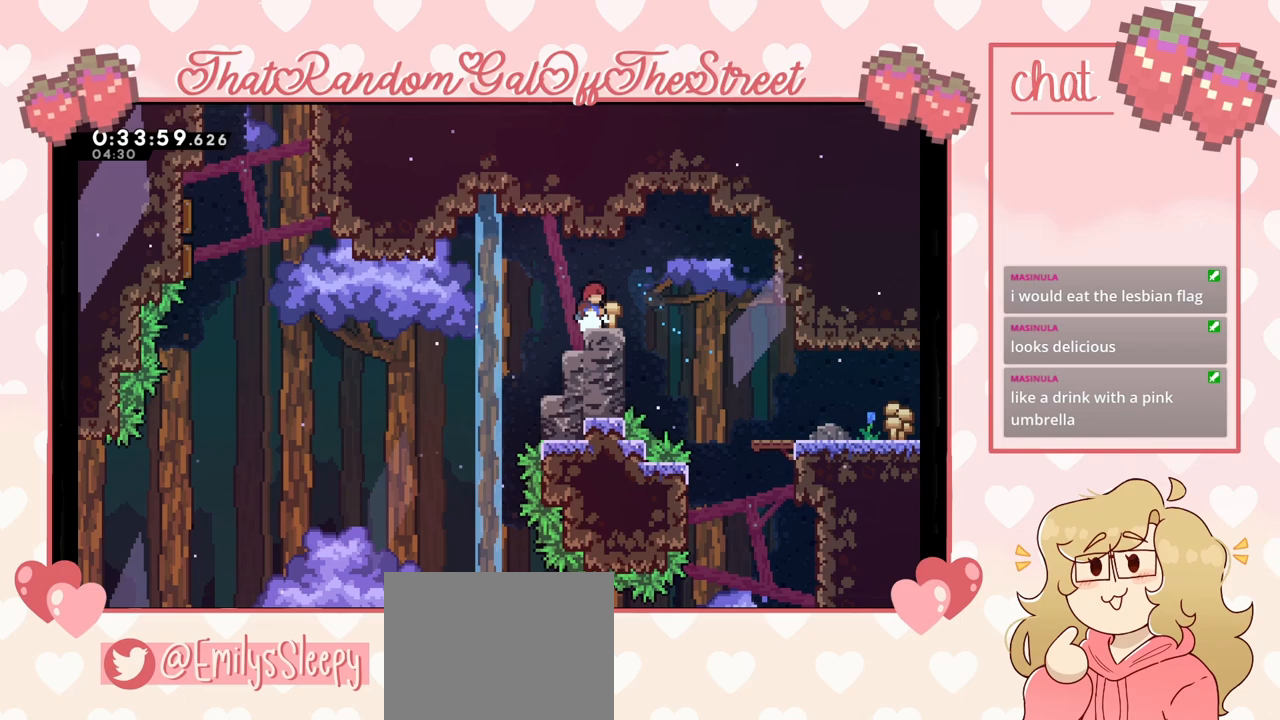
Gameplay with a controller (Xbox layout); each line is a JSON object with the inputs held at the frame after it. "events" lists button and stick changes between this image and that frame as [ms after this image, input, new state], when the widget could be followed in between.
{"buttons": [], "left_stick": "center", "right_stick": "center", "events": []}
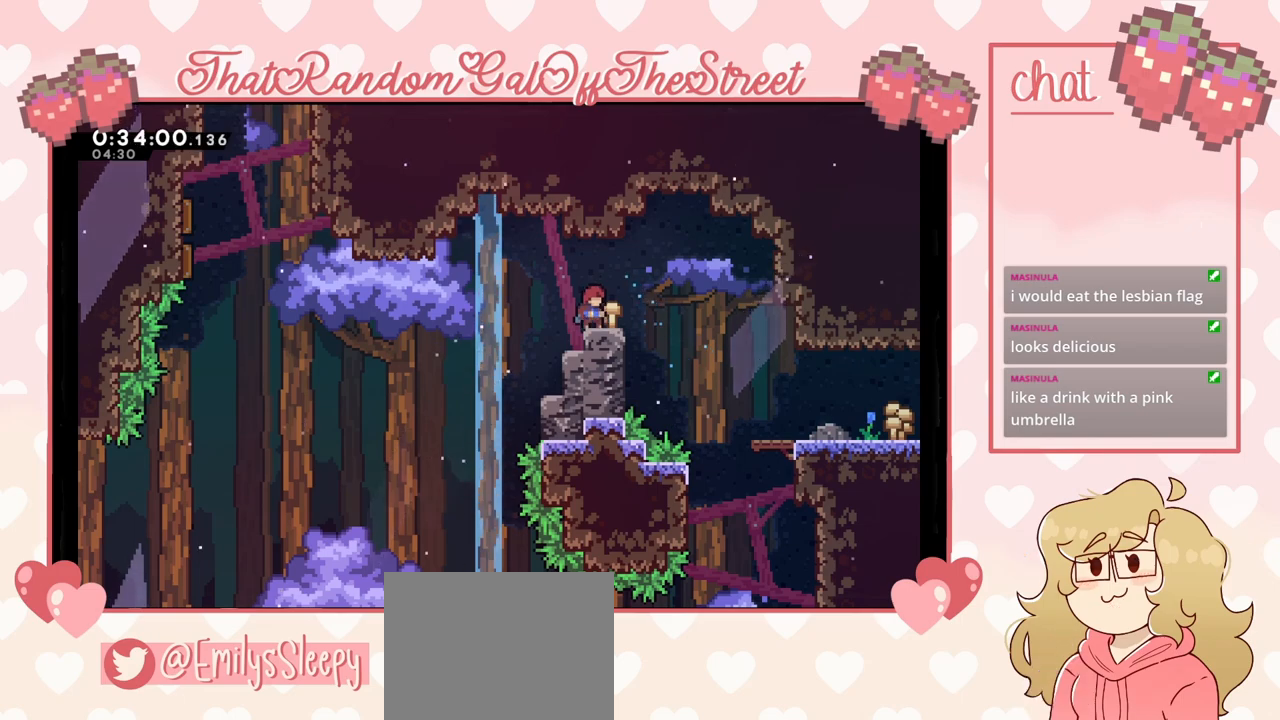
{"buttons": [], "left_stick": "right", "right_stick": "center", "events": [[67, "left_stick", "right"], [233, "A", "down"], [333, "A", "up"]]}
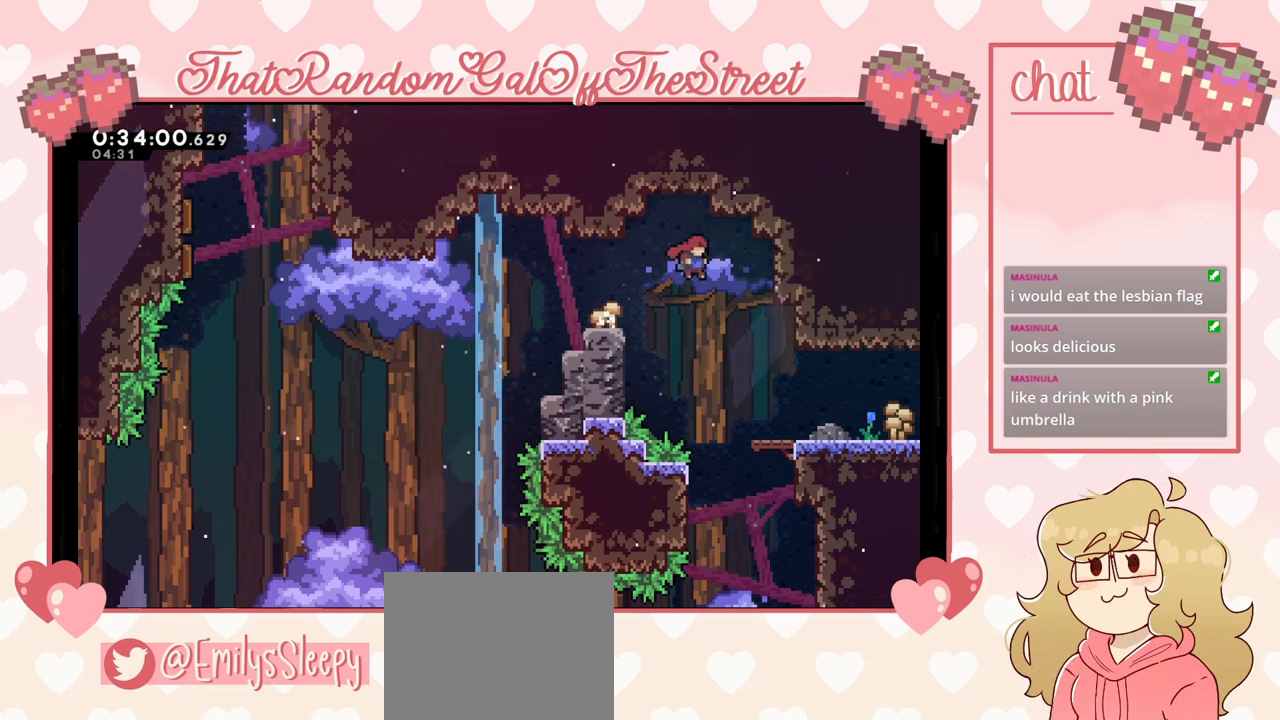
{"buttons": [], "left_stick": "right", "right_stick": "center", "events": []}
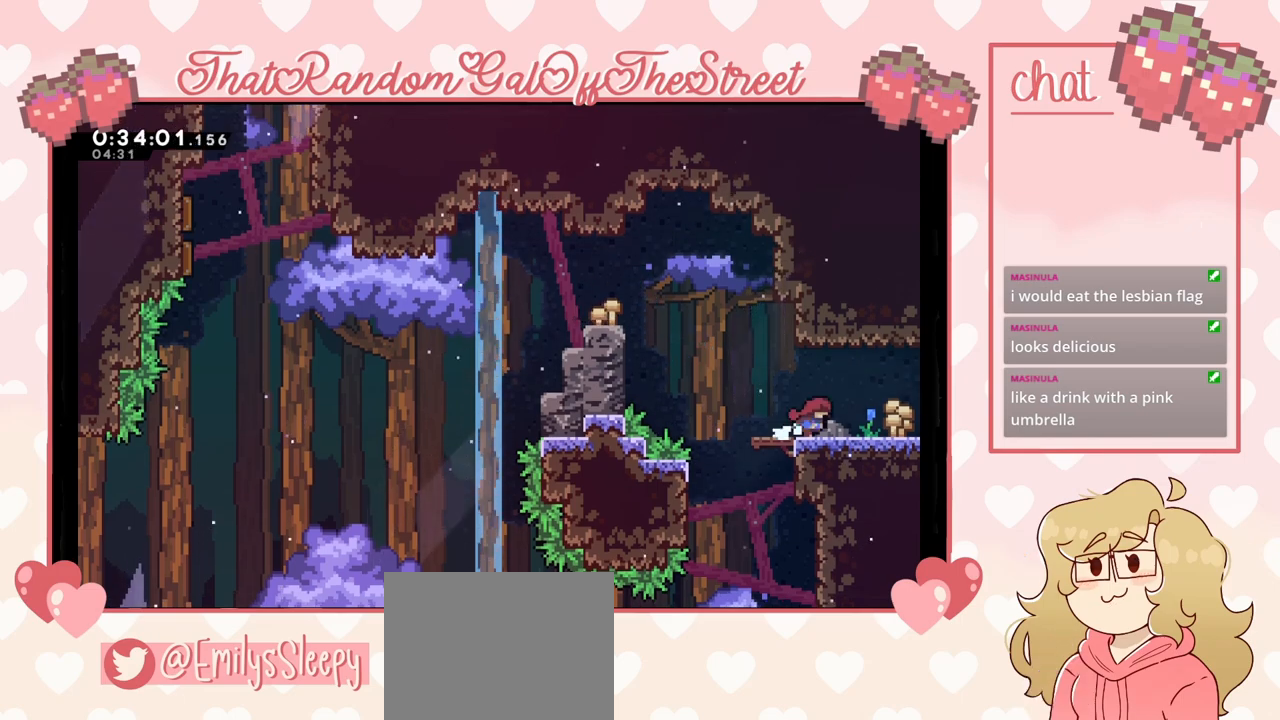
{"buttons": [], "left_stick": "right", "right_stick": "center", "events": []}
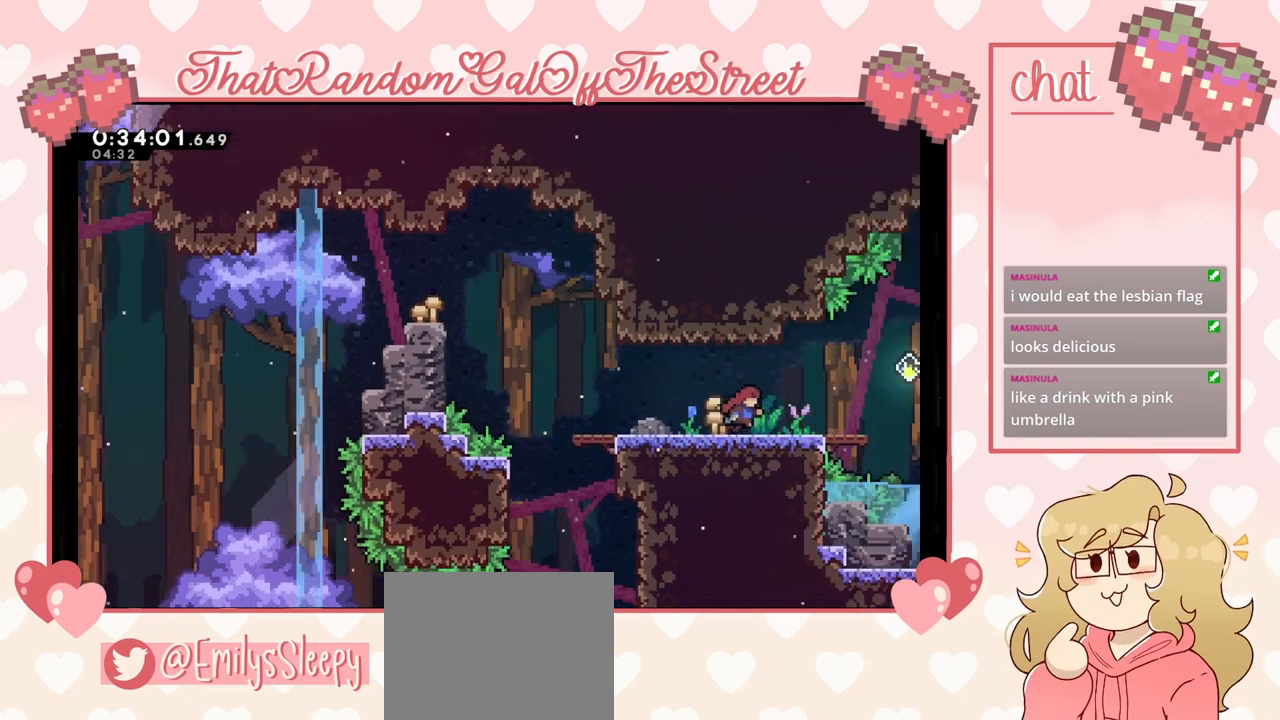
{"buttons": [], "left_stick": "left", "right_stick": "center", "events": [[133, "left_stick", "center"], [267, "left_stick", "left"]]}
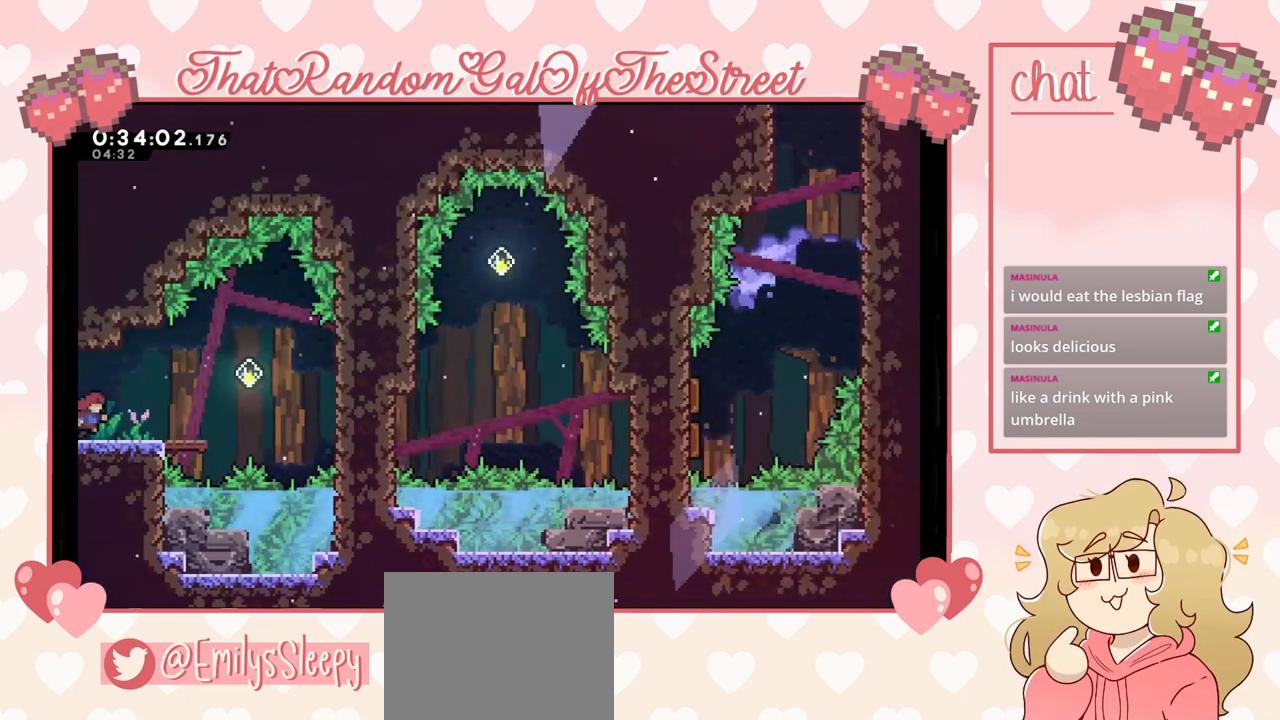
{"buttons": [], "left_stick": "left", "right_stick": "center", "events": []}
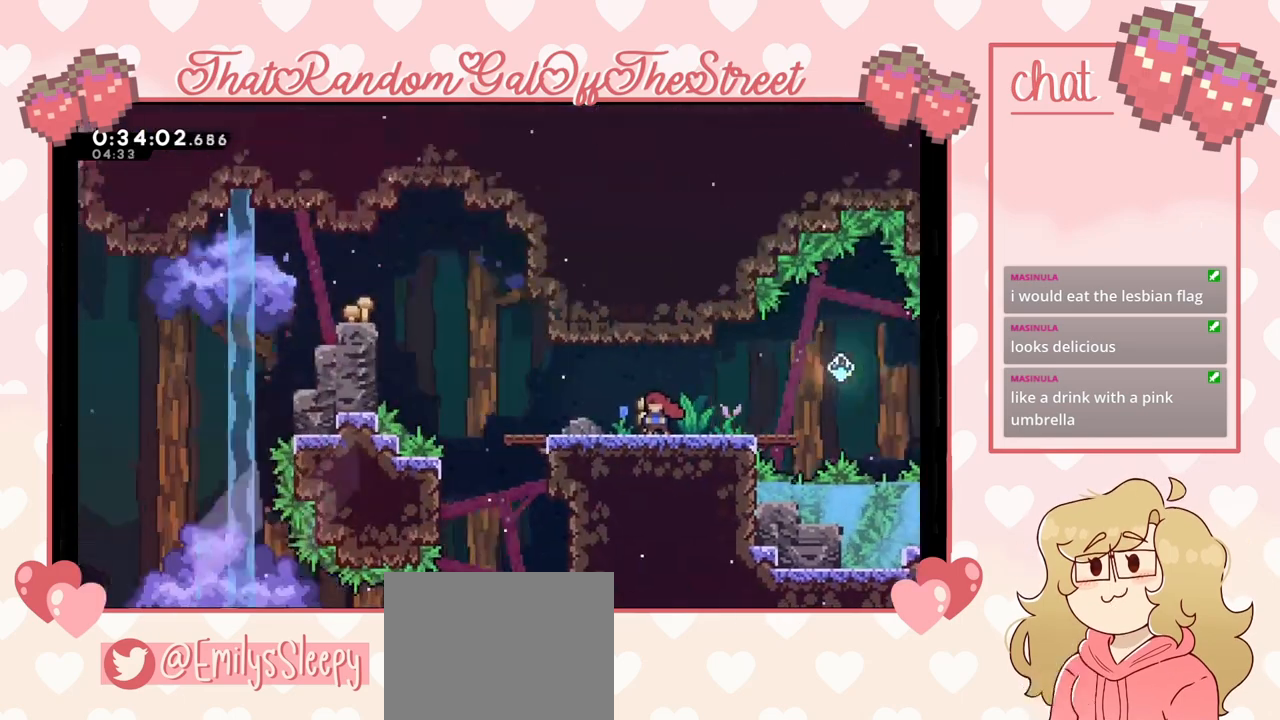
{"buttons": [], "left_stick": "right", "right_stick": "center", "events": [[67, "left_stick", "center"], [133, "left_stick", "right"]]}
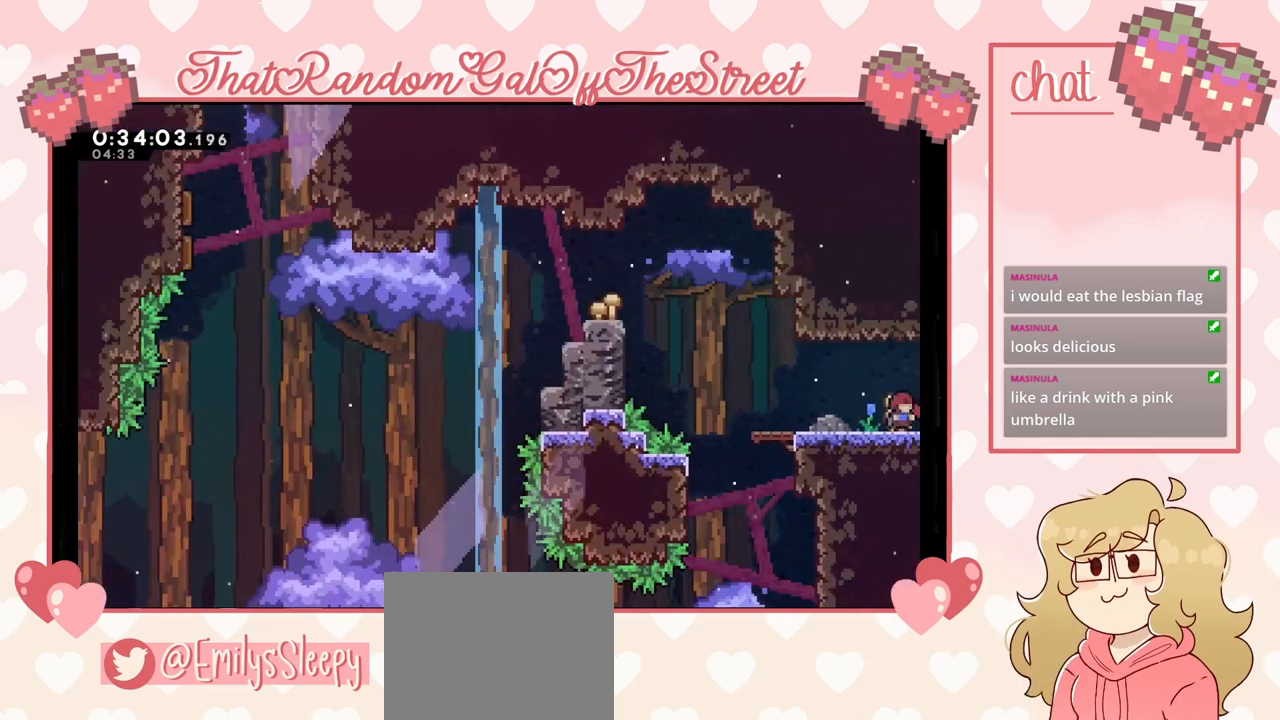
{"buttons": [], "left_stick": "right", "right_stick": "center", "events": []}
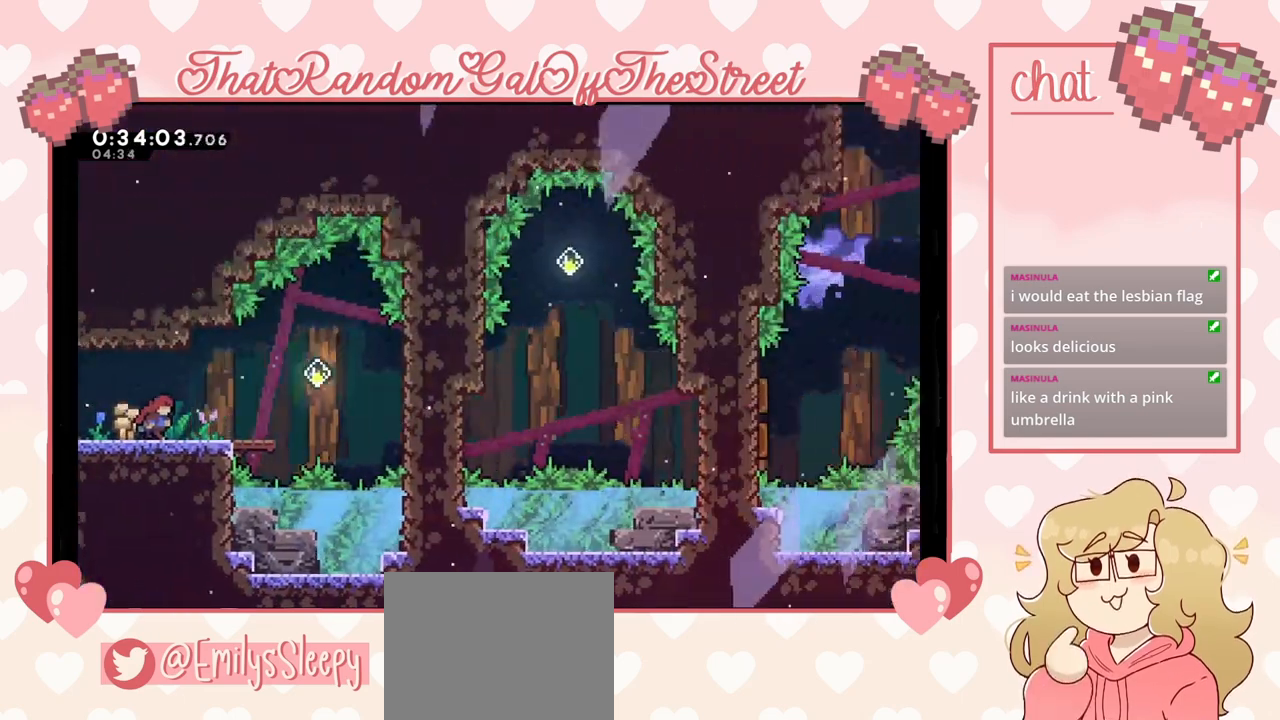
{"buttons": [], "left_stick": "right", "right_stick": "center", "events": []}
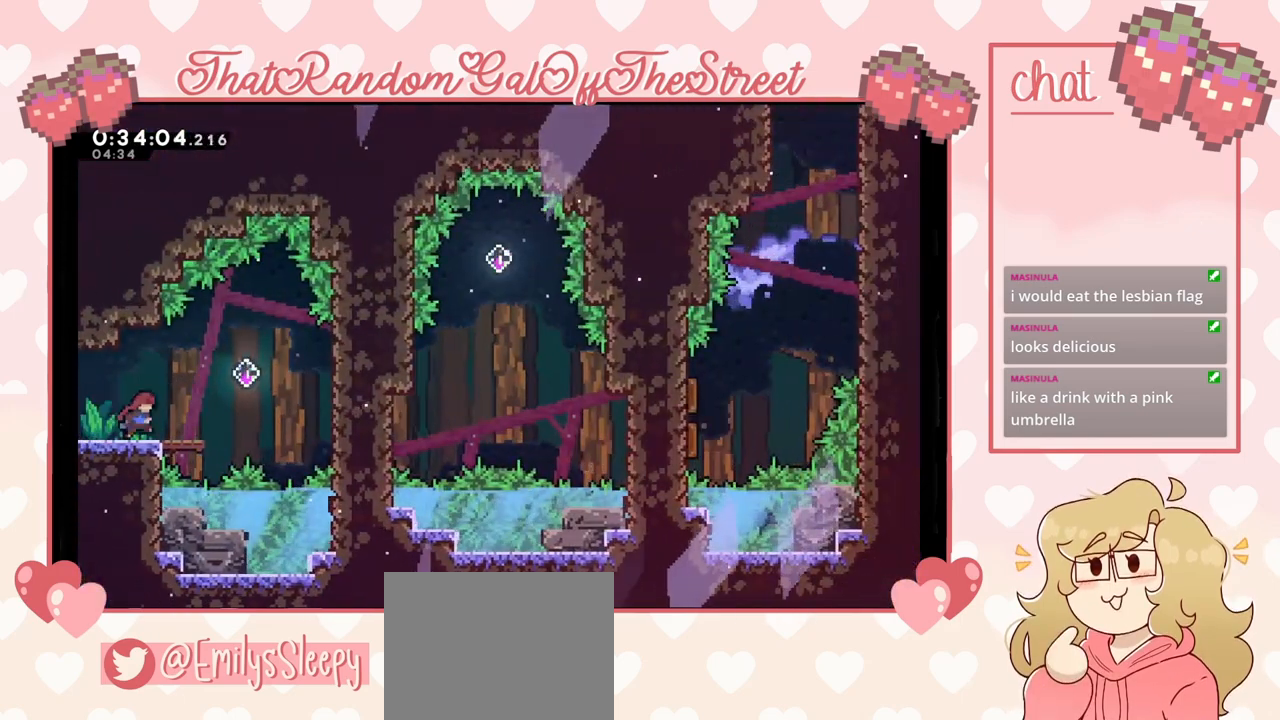
{"buttons": ["A"], "left_stick": "left", "right_stick": "center", "events": [[233, "A", "down"], [333, "left_stick", "left"]]}
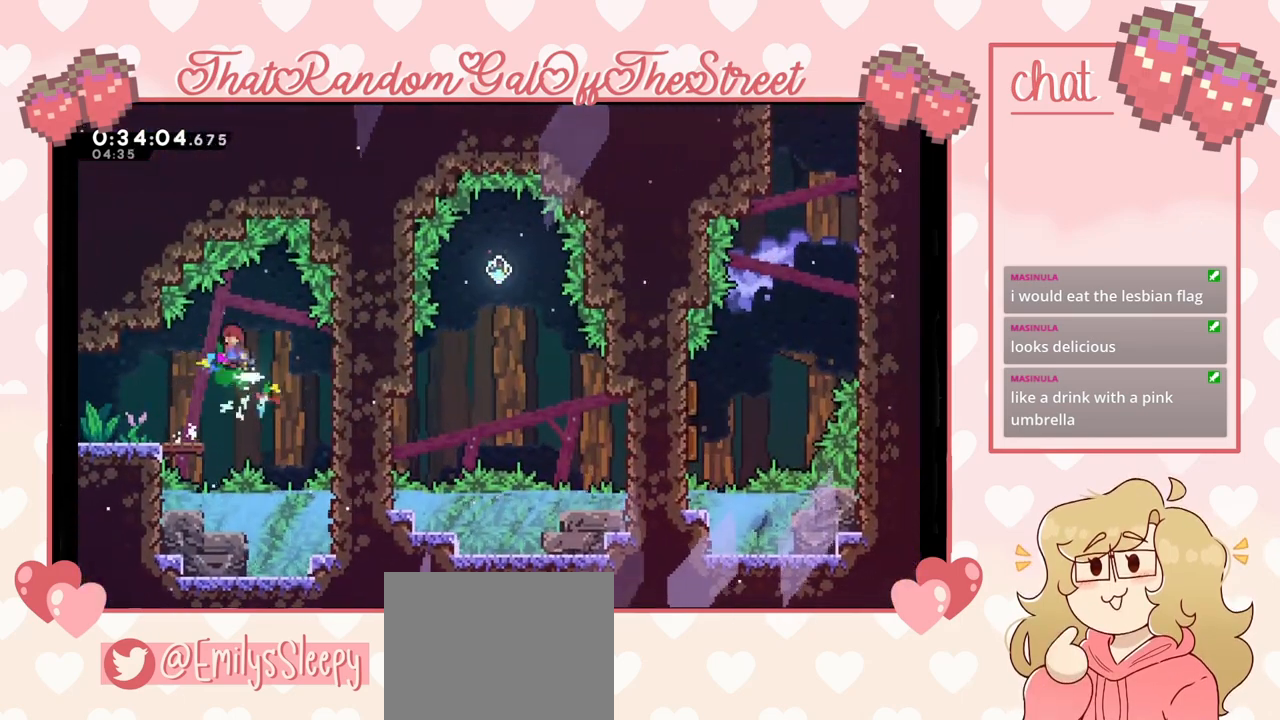
{"buttons": [], "left_stick": "left", "right_stick": "center", "events": [[400, "A", "up"]]}
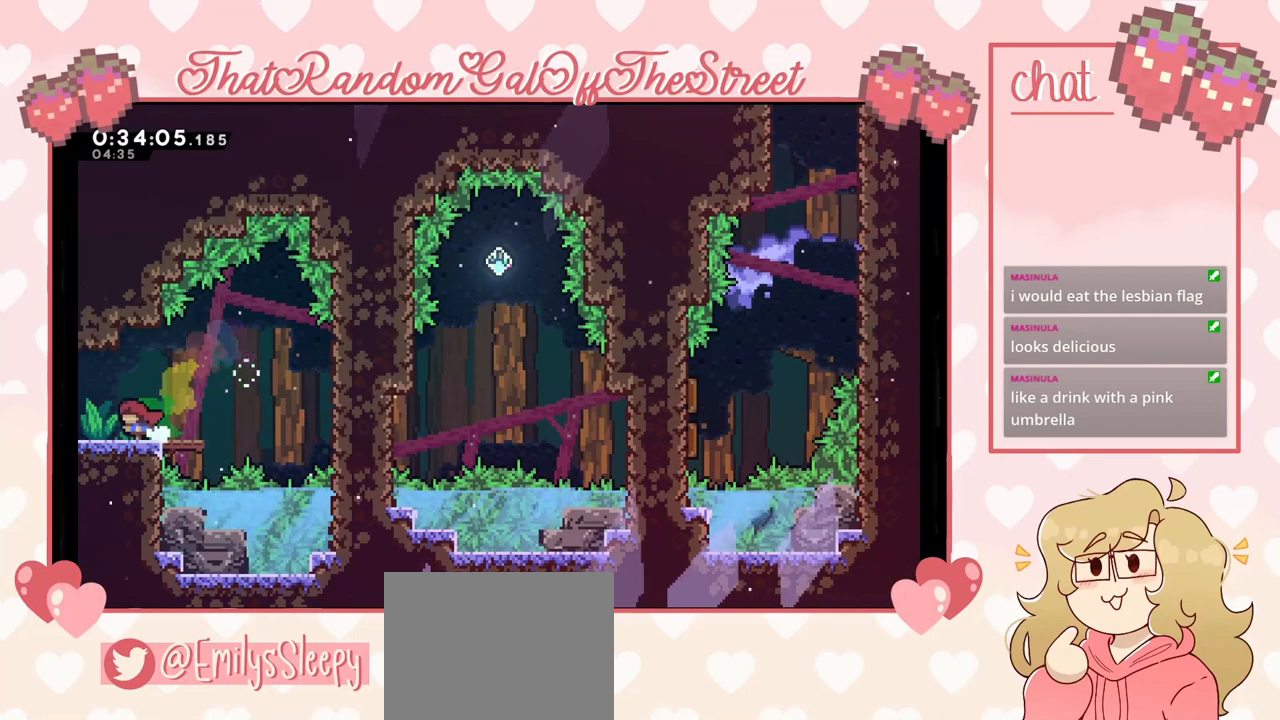
{"buttons": [], "left_stick": "left", "right_stick": "center", "events": []}
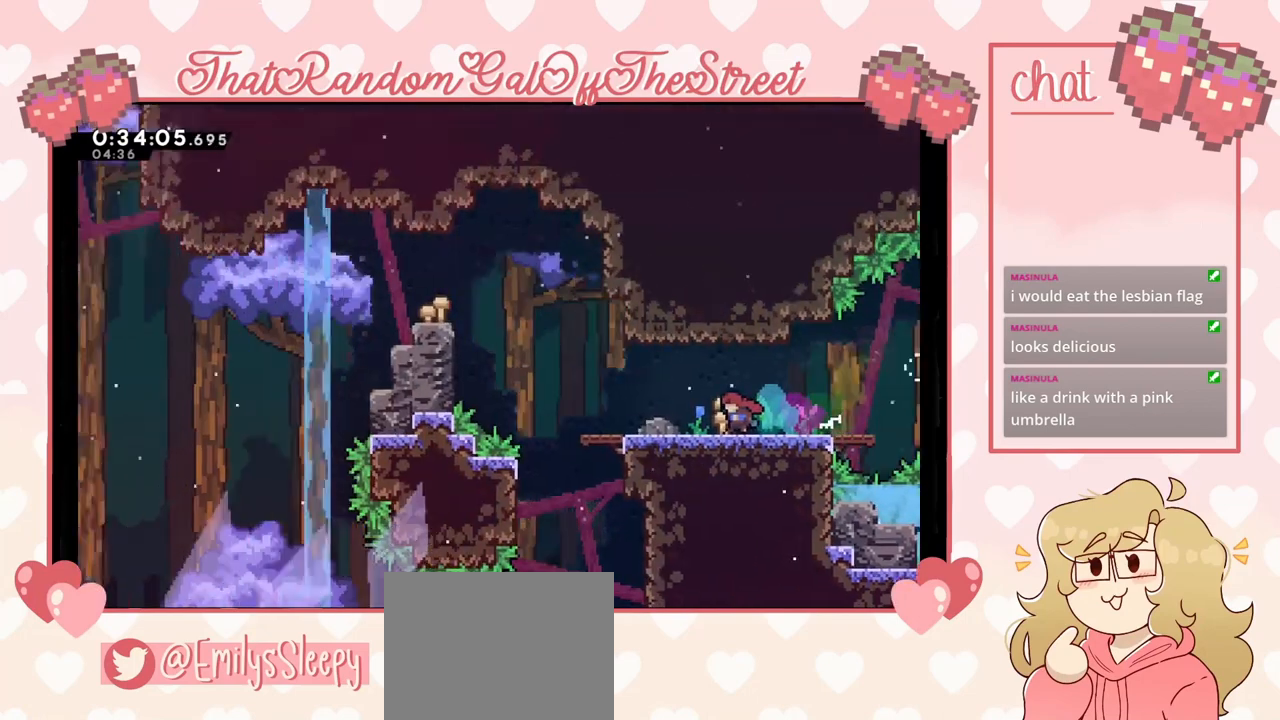
{"buttons": [], "left_stick": "left", "right_stick": "center", "events": [[200, "left_stick", "center"], [433, "left_stick", "left"]]}
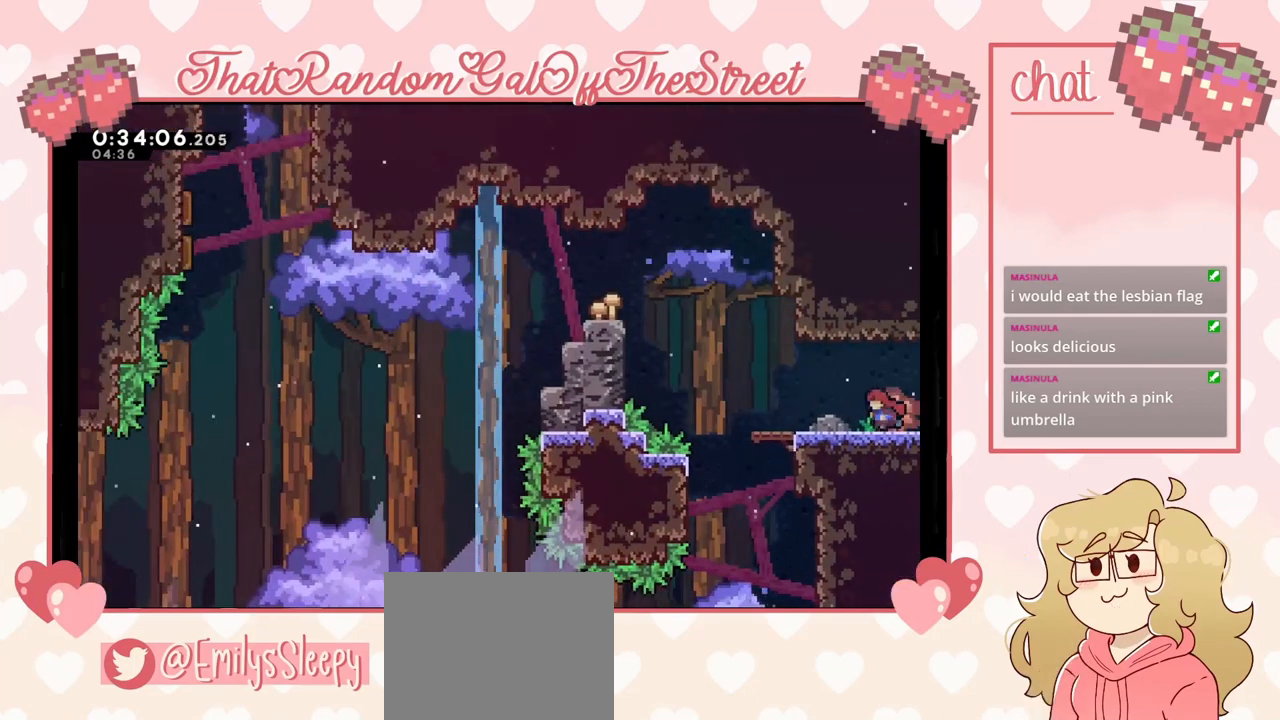
{"buttons": [], "left_stick": "left", "right_stick": "center", "events": []}
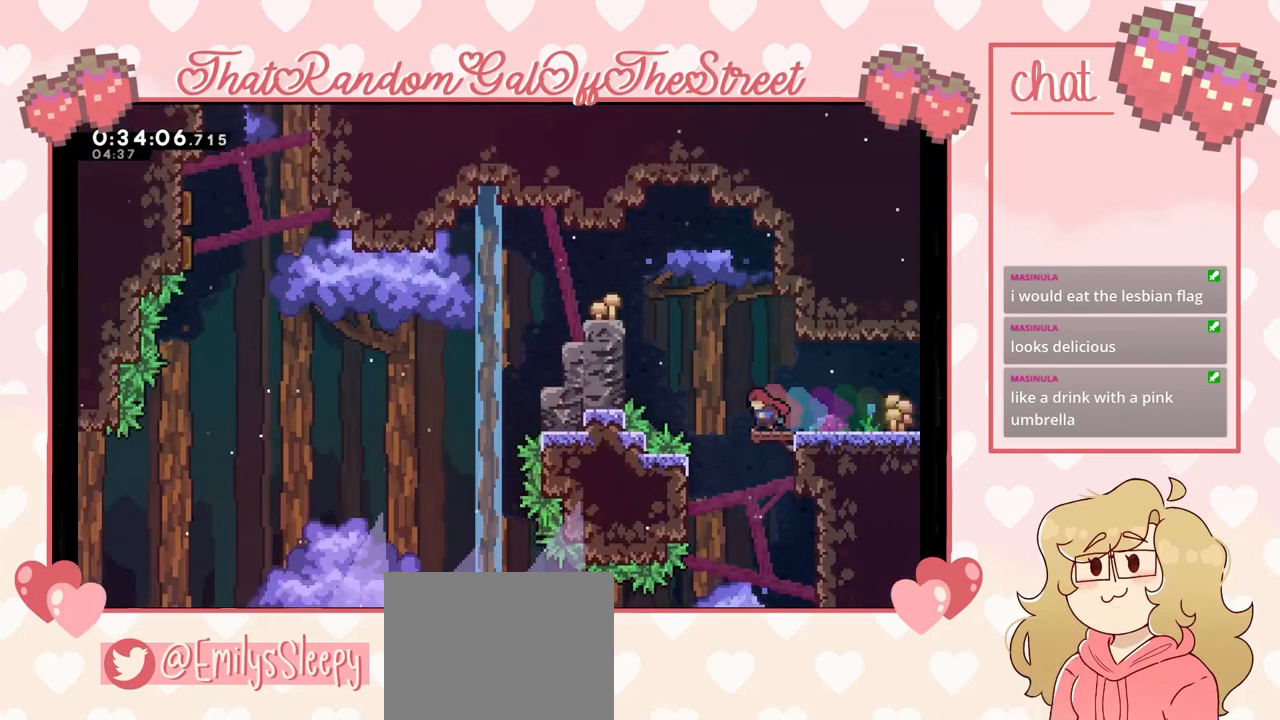
{"buttons": [], "left_stick": "left", "right_stick": "center", "events": [[33, "A", "down"], [167, "A", "up"], [300, "X", "down"], [433, "X", "up"]]}
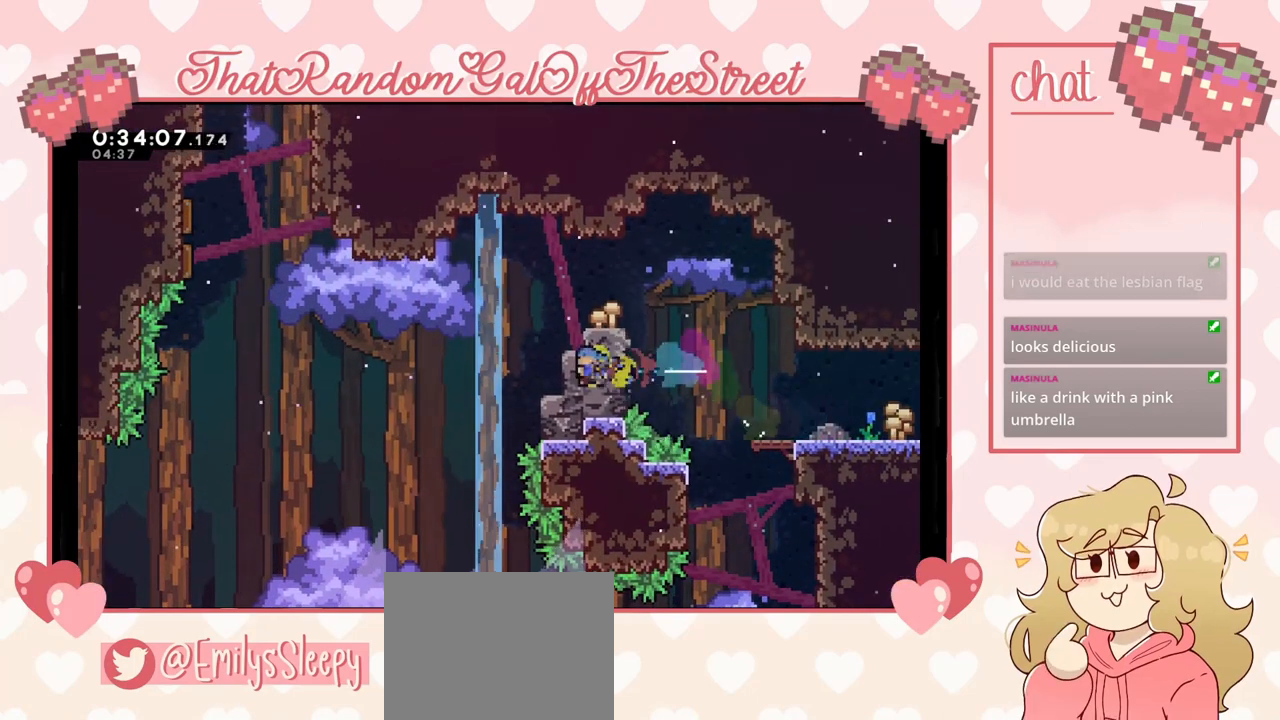
{"buttons": ["A"], "left_stick": "left", "right_stick": "center", "events": [[133, "A", "down"]]}
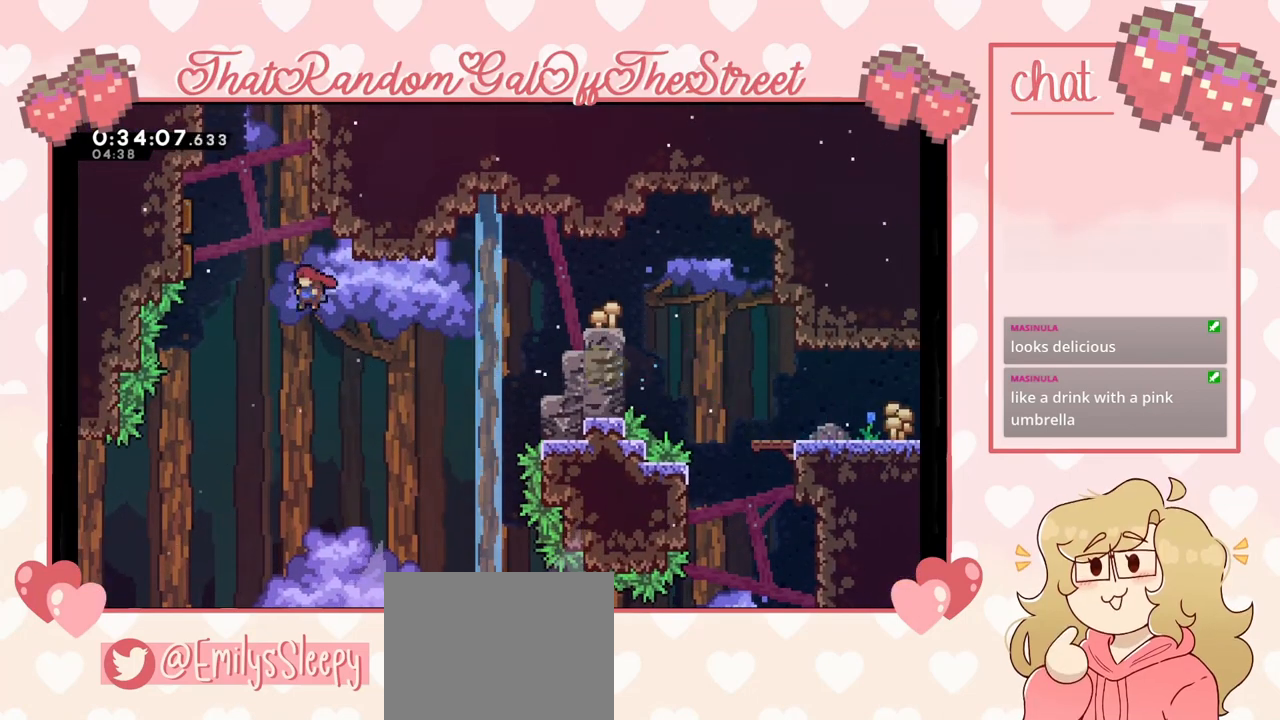
{"buttons": [], "left_stick": "center", "right_stick": "center", "events": [[67, "A", "up"], [67, "left_stick", "up"], [133, "X", "down"], [233, "X", "up"], [300, "left_stick", "center"]]}
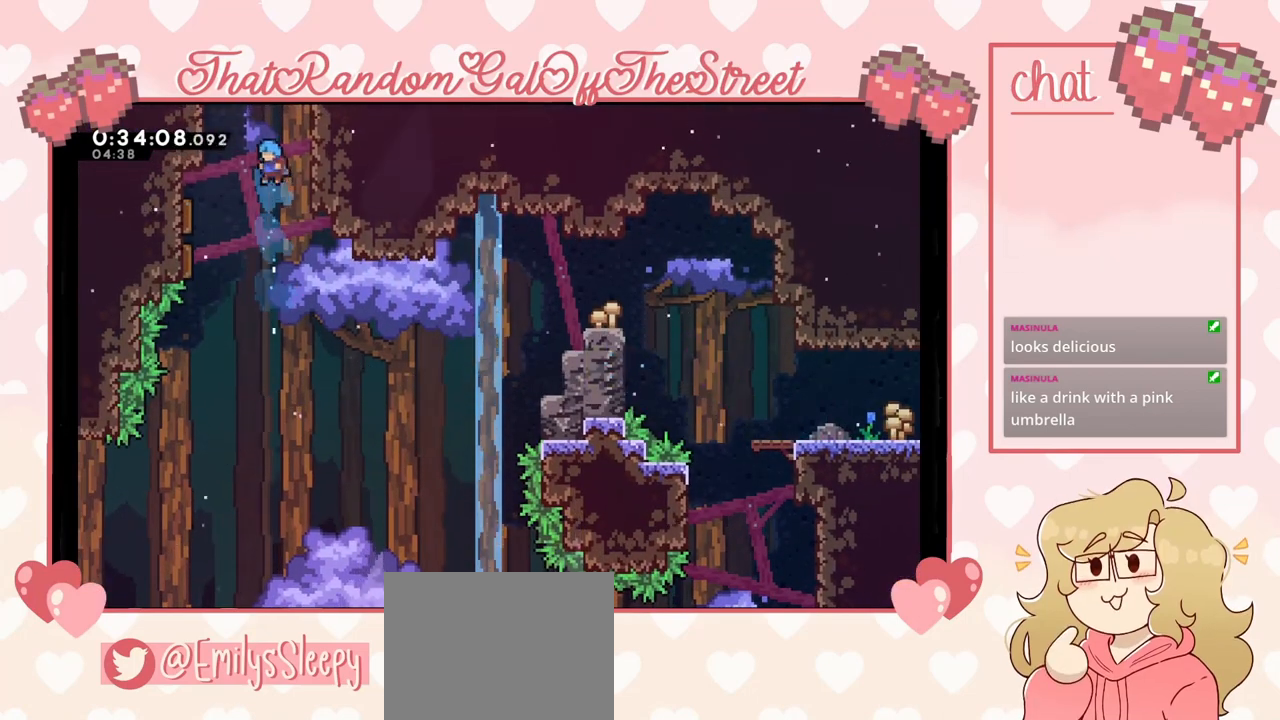
{"buttons": ["L2"], "left_stick": "right", "right_stick": "center", "events": [[100, "left_stick", "right"], [333, "L2", "down"]]}
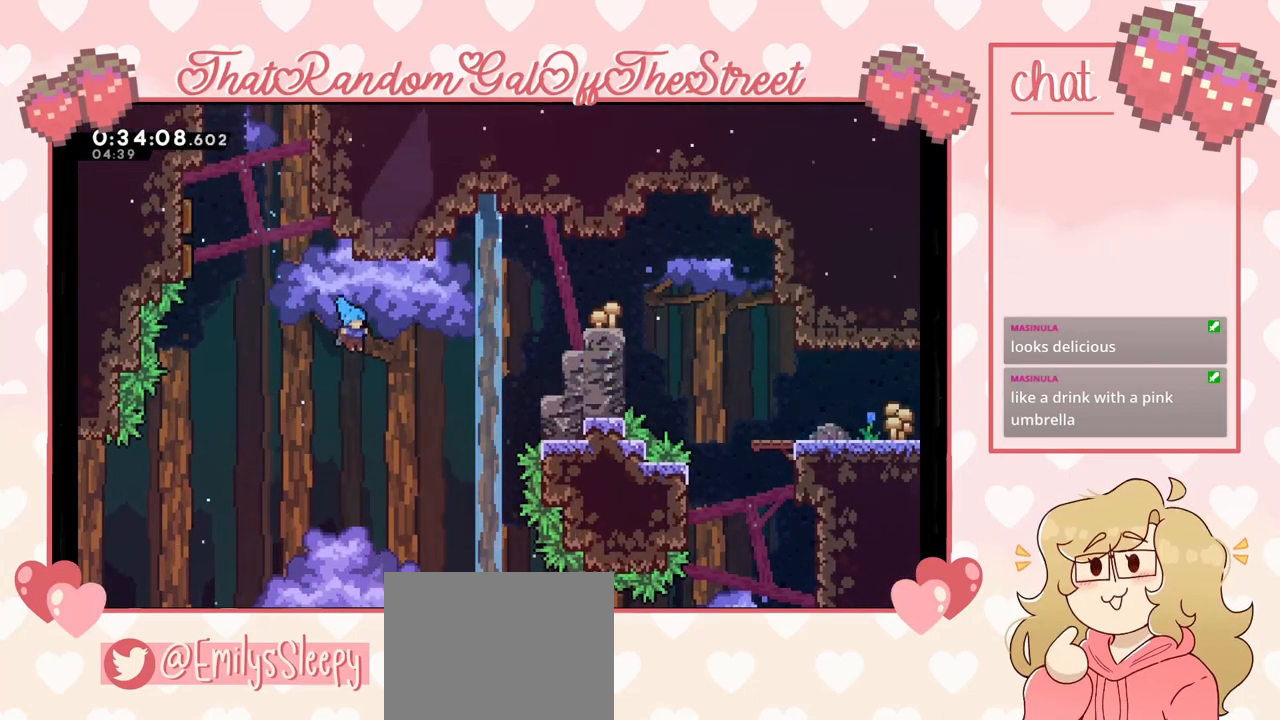
{"buttons": ["L2"], "left_stick": "right", "right_stick": "center", "events": []}
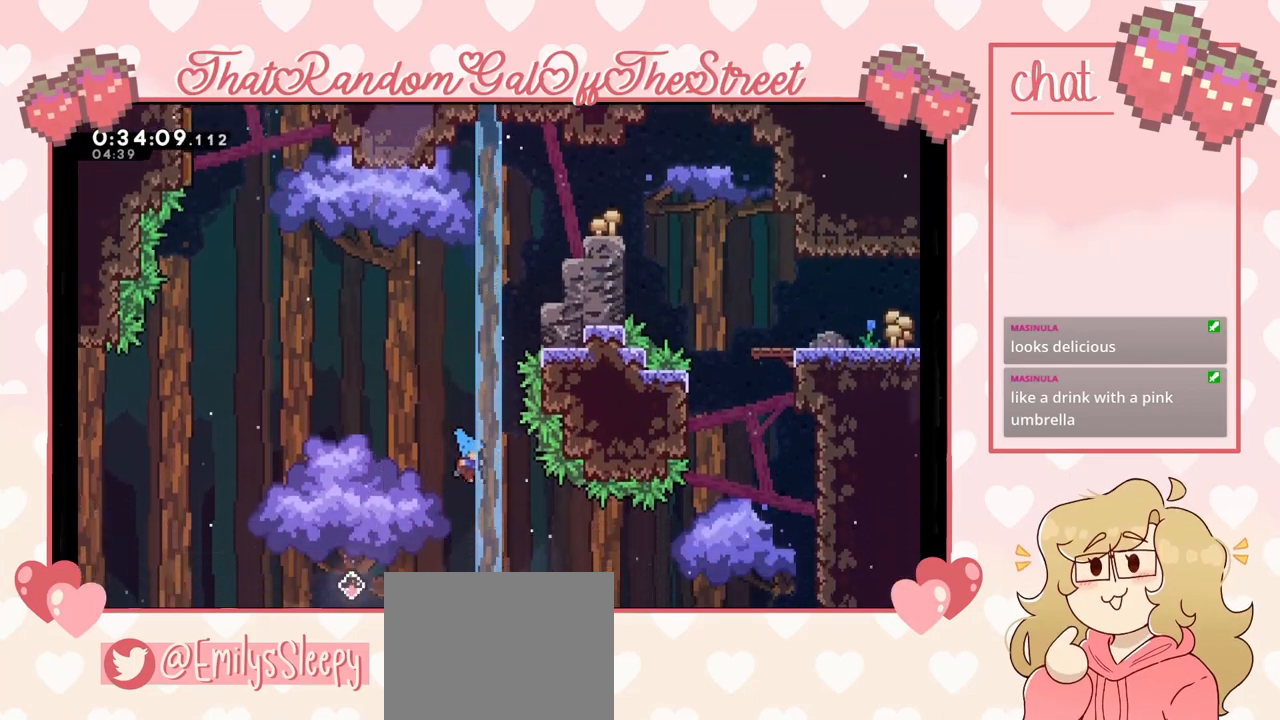
{"buttons": ["L2"], "left_stick": "right", "right_stick": "center", "events": []}
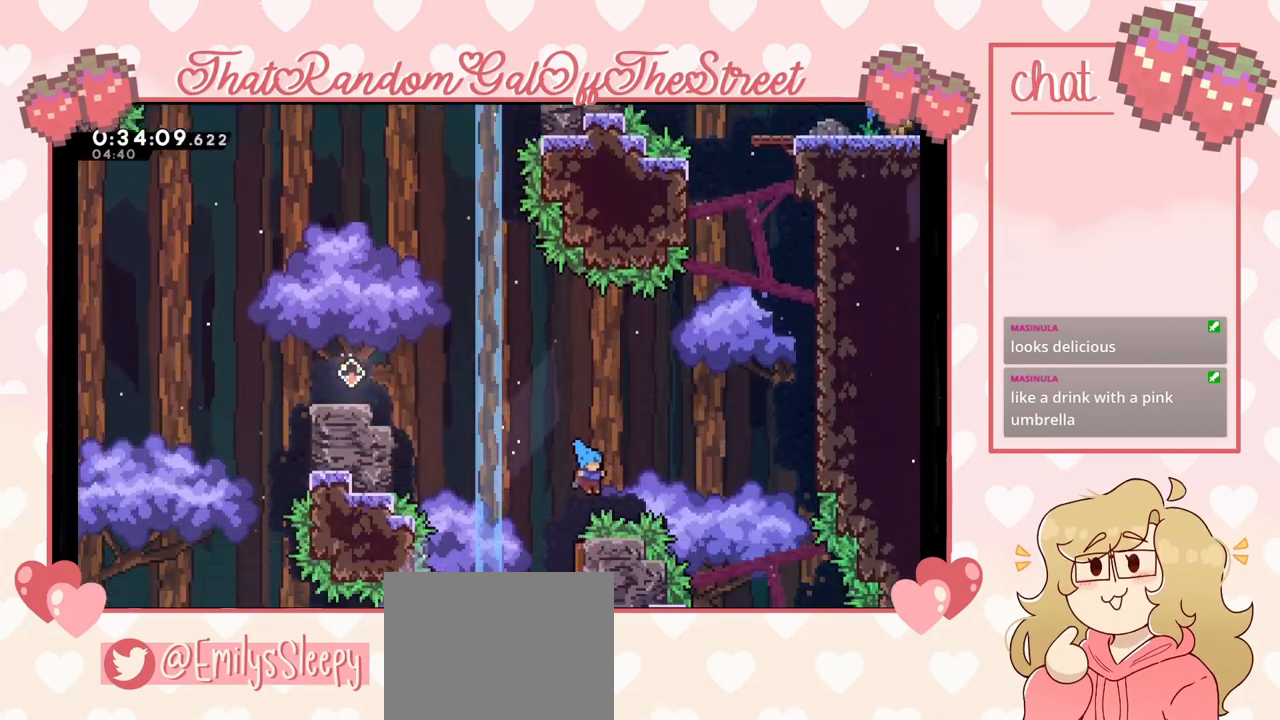
{"buttons": [], "left_stick": "right", "right_stick": "center", "events": [[433, "L2", "up"]]}
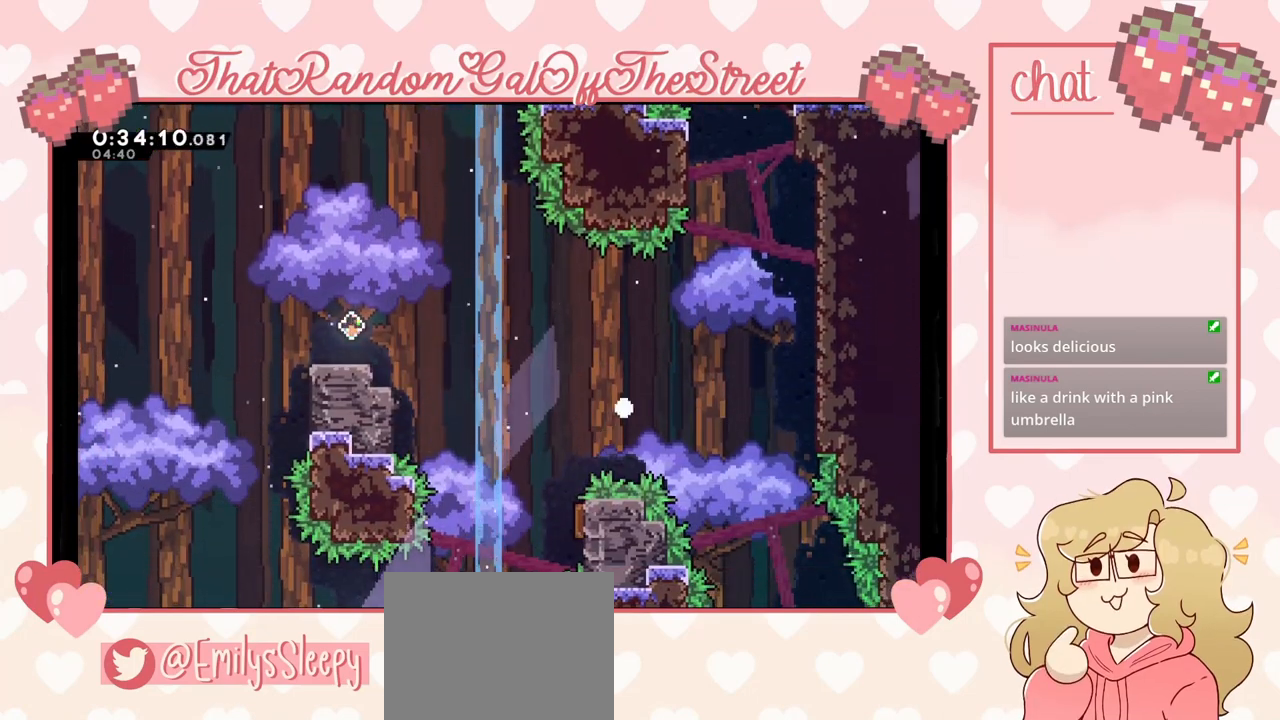
{"buttons": [], "left_stick": "center", "right_stick": "center", "events": [[33, "left_stick", "up-right"], [133, "A", "down"], [133, "X", "down"], [133, "left_stick", "center"], [200, "B", "down"], [333, "B", "up"], [367, "A", "up"], [367, "X", "up"]]}
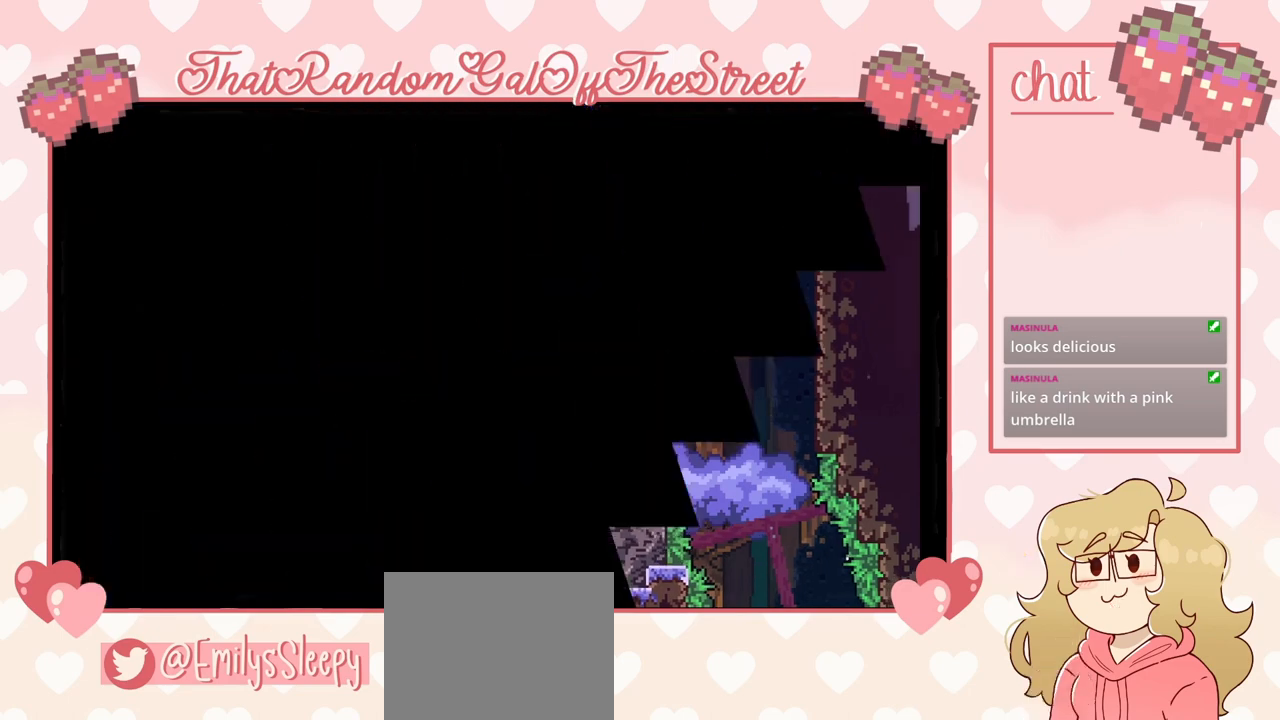
{"buttons": [], "left_stick": "center", "right_stick": "center", "events": []}
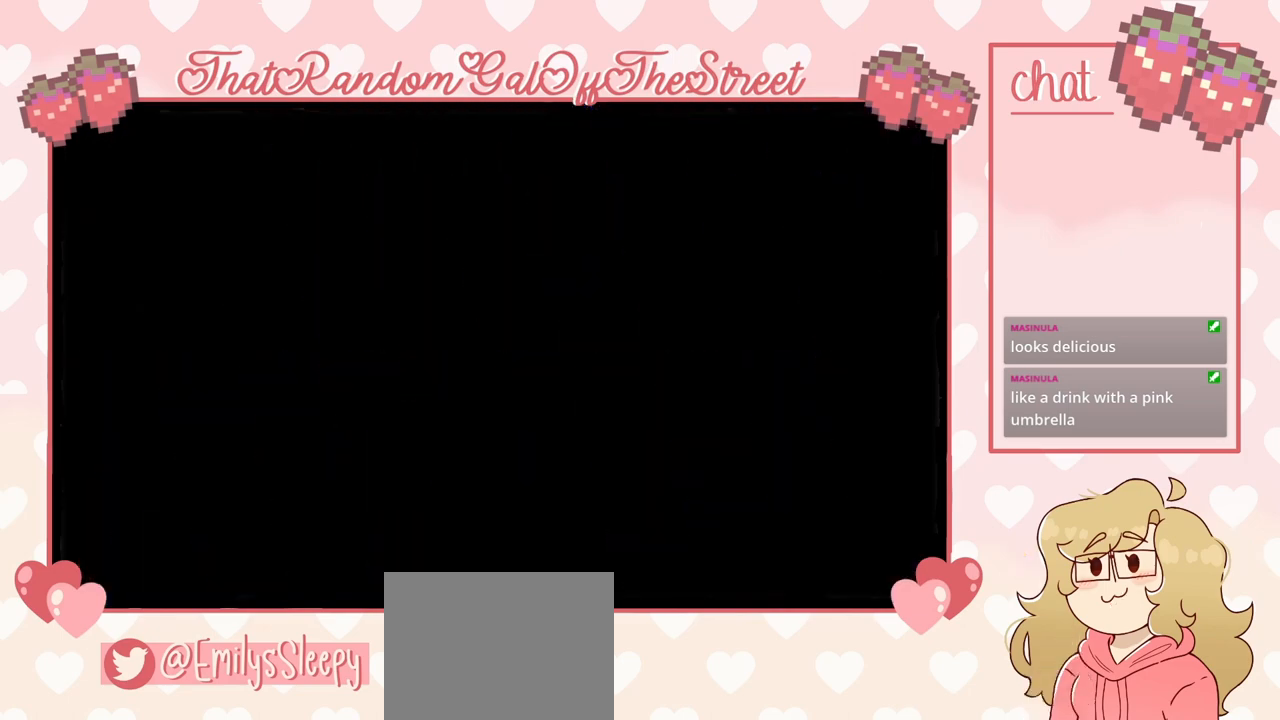
{"buttons": [], "left_stick": "center", "right_stick": "center", "events": []}
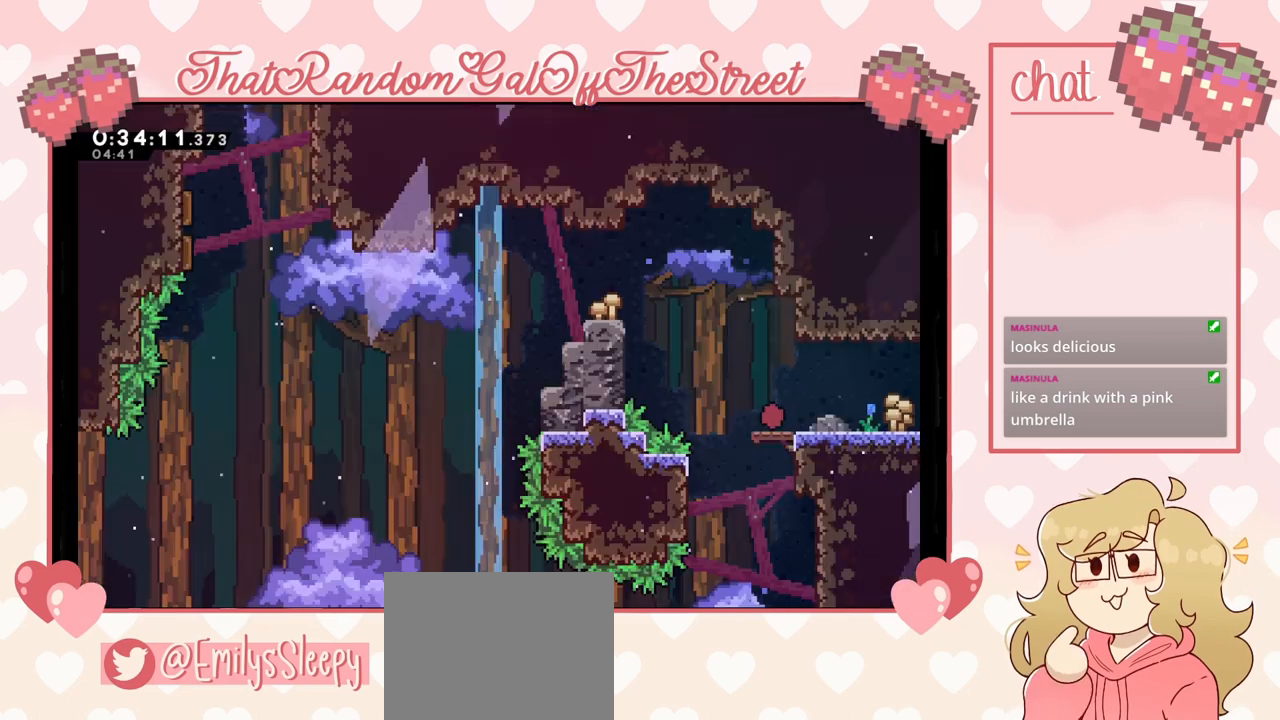
{"buttons": [], "left_stick": "up-left", "right_stick": "center", "events": [[300, "left_stick", "left"], [333, "A", "down"], [467, "A", "up"], [467, "left_stick", "up-left"]]}
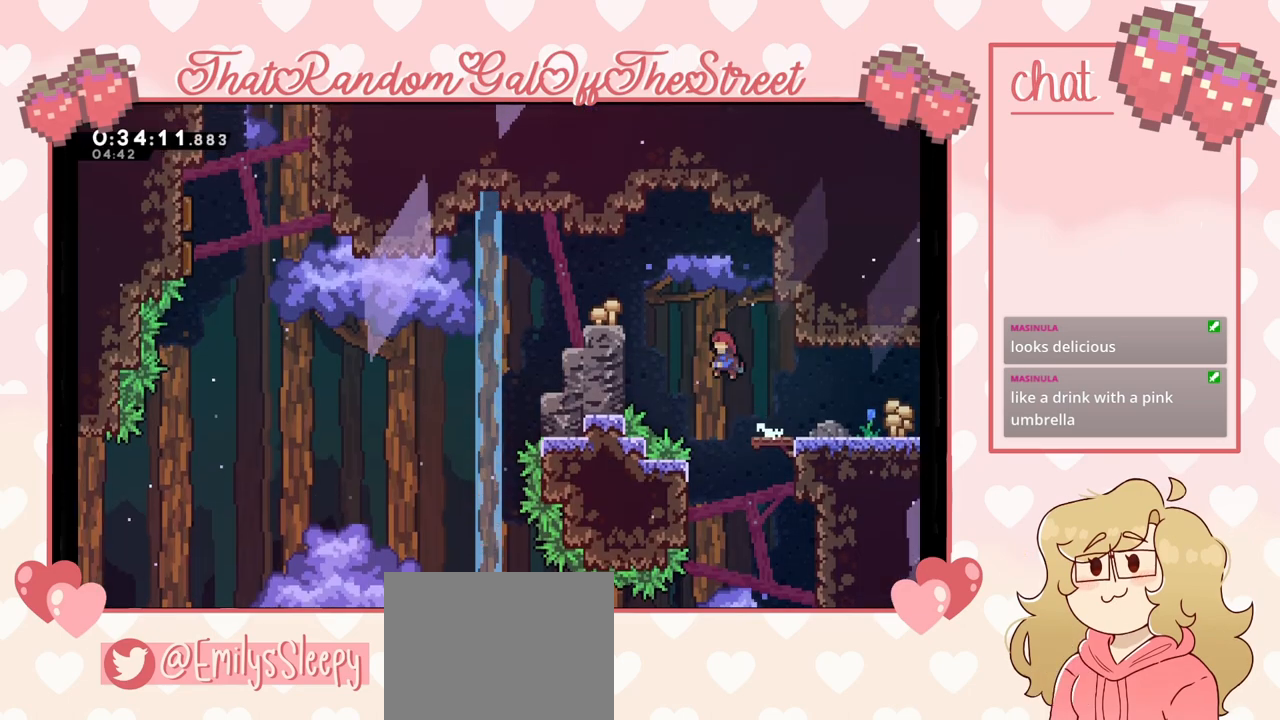
{"buttons": [], "left_stick": "center", "right_stick": "center", "events": [[67, "X", "down"], [233, "X", "up"], [433, "left_stick", "center"]]}
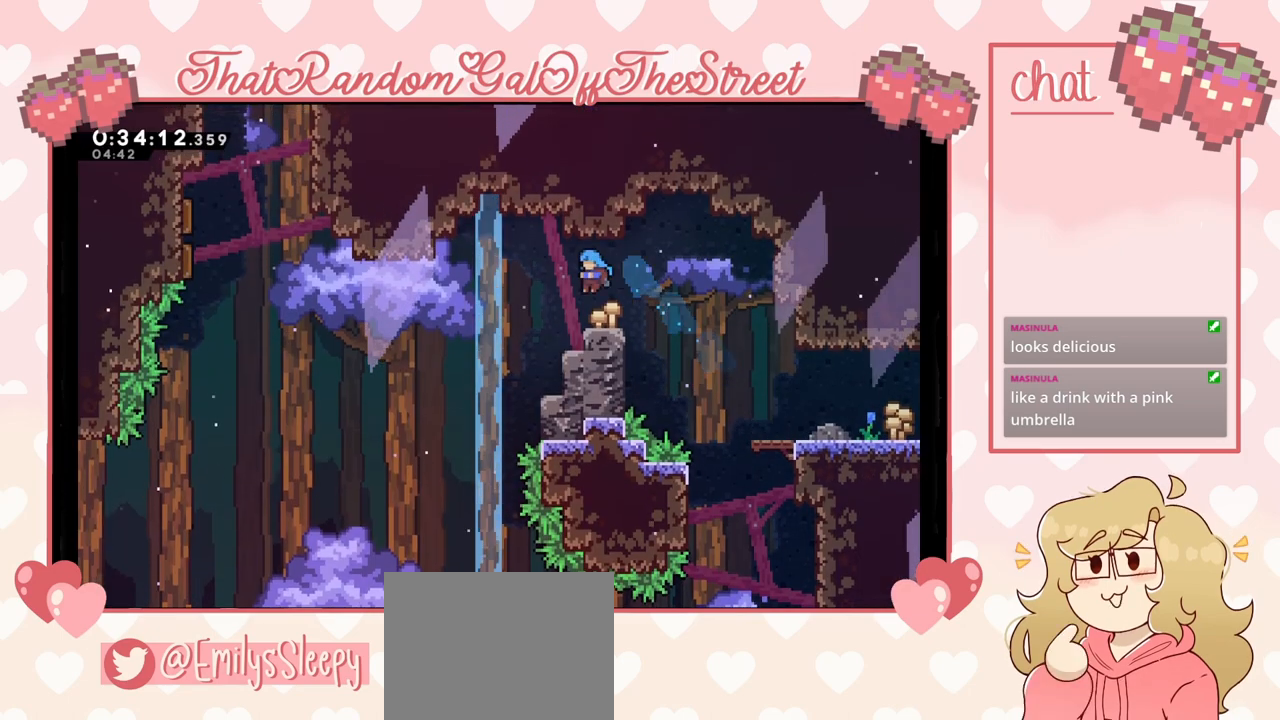
{"buttons": ["A"], "left_stick": "right", "right_stick": "center", "events": [[100, "left_stick", "right"], [200, "left_stick", "center"], [367, "left_stick", "right"], [433, "A", "down"]]}
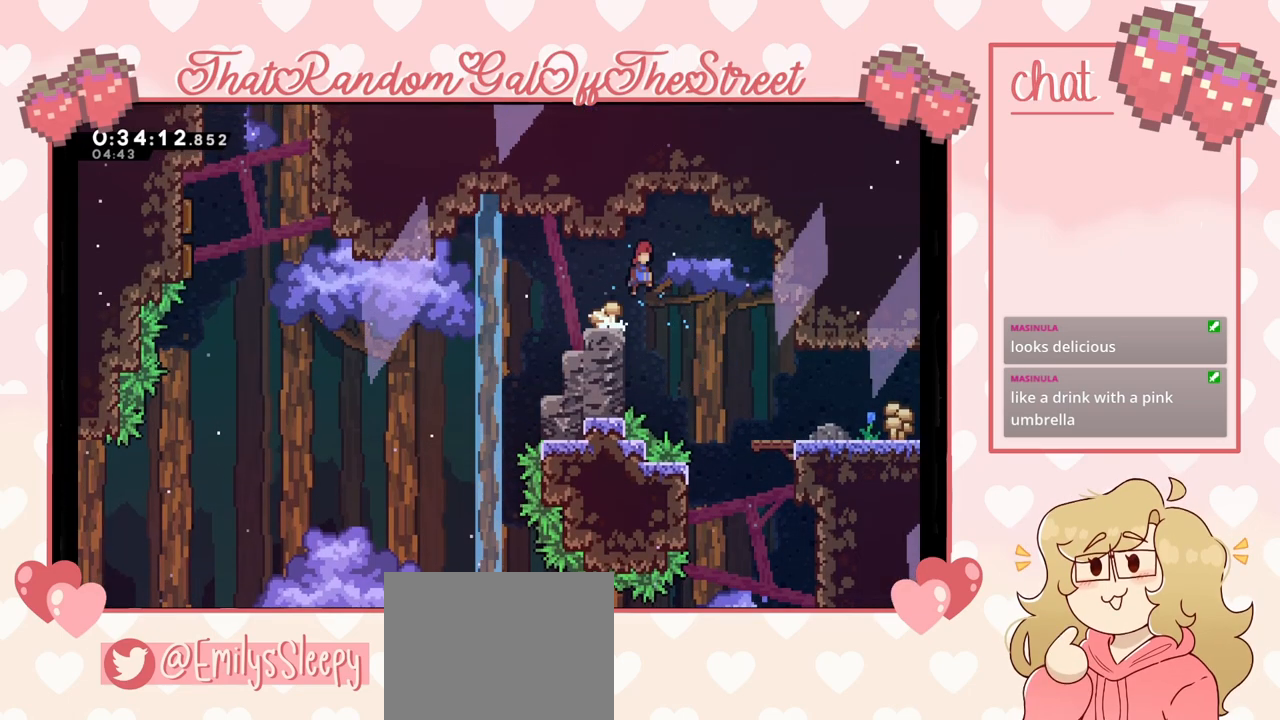
{"buttons": ["A"], "left_stick": "left", "right_stick": "center", "events": [[33, "A", "up"], [33, "left_stick", "down"], [100, "left_stick", "down-left"], [167, "X", "down"], [233, "X", "up"], [267, "left_stick", "left"], [300, "A", "down"]]}